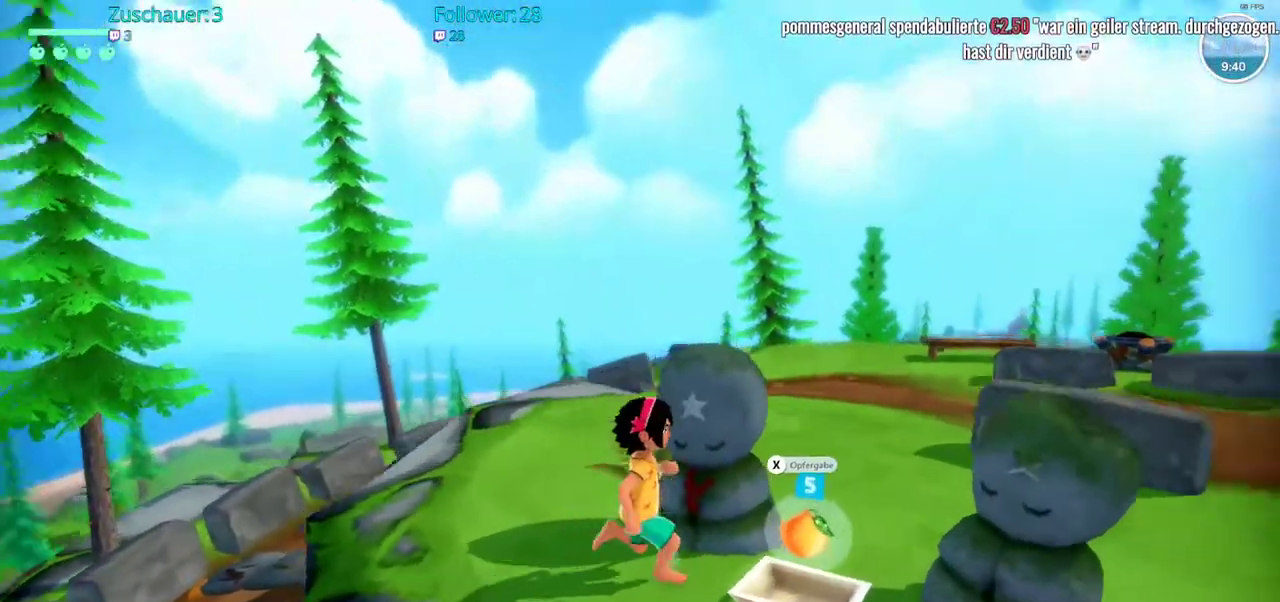
Gameplay with a controller (Xbox layout); each line is a JSON object with the inputs held at the frame after it. "events" lists button and stick changes between this image and that frame as [ms after this image, input, new state], when the widget could be followed in between. Not read: L3 R3.
{"buttons": [], "left_stick": "center", "right_stick": "center", "events": [[33, "R2", "up"], [217, "right_stick", "center"]]}
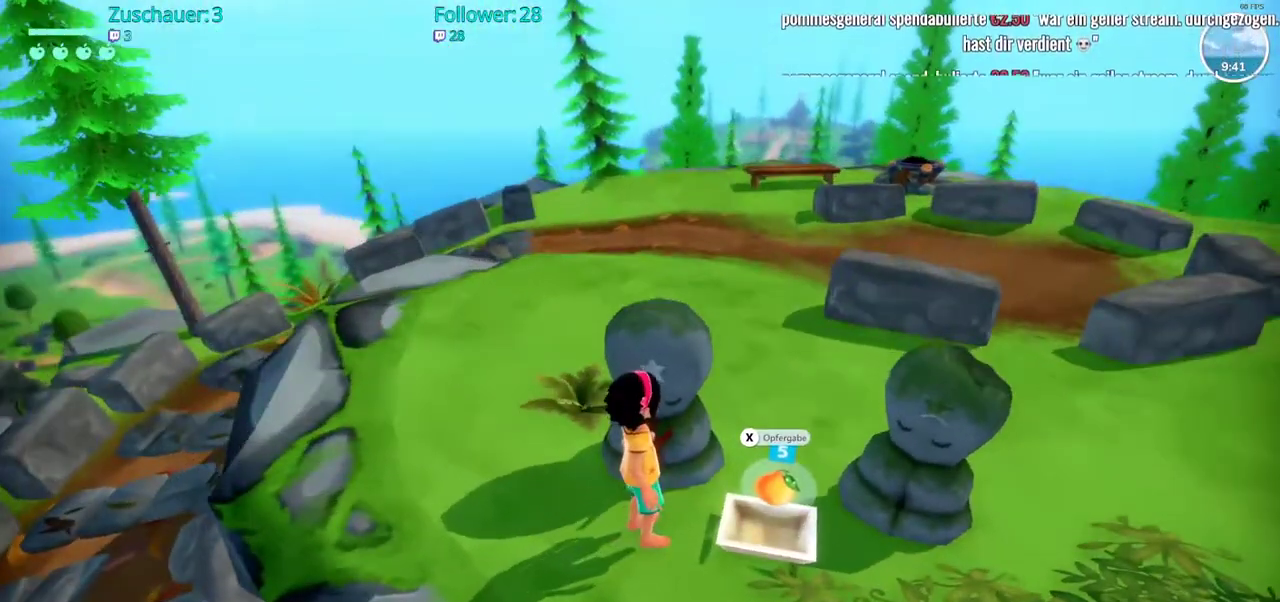
{"buttons": [], "left_stick": "center", "right_stick": "center", "events": []}
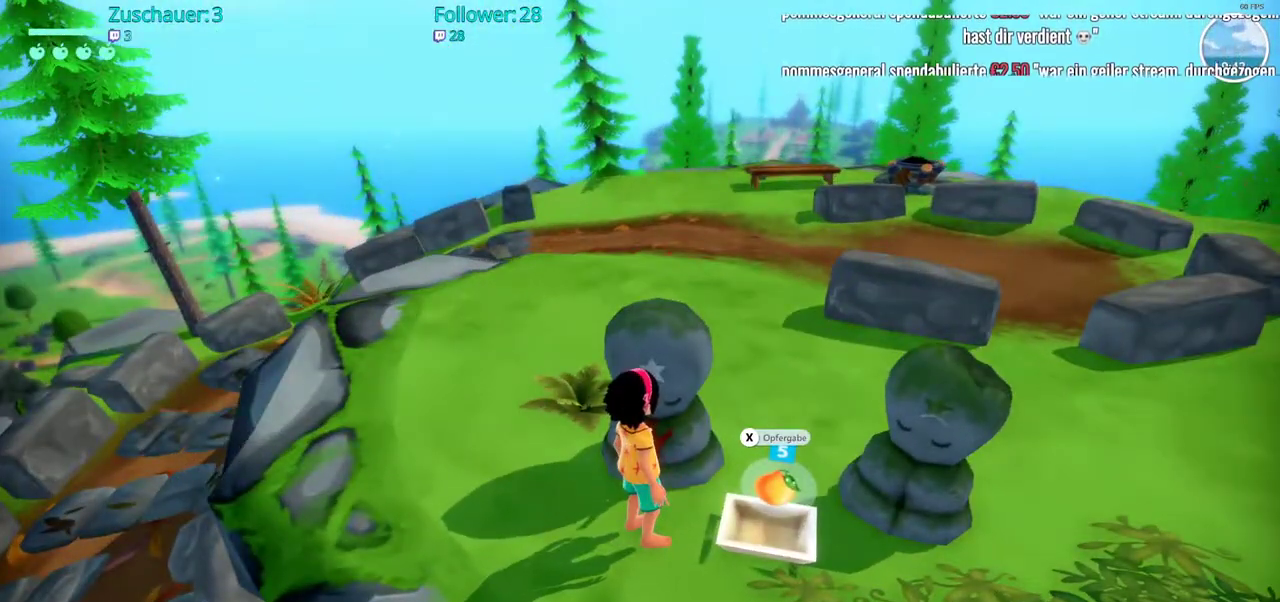
{"buttons": [], "left_stick": "center", "right_stick": "center", "events": [[117, "X", "down"], [350, "X", "up"]]}
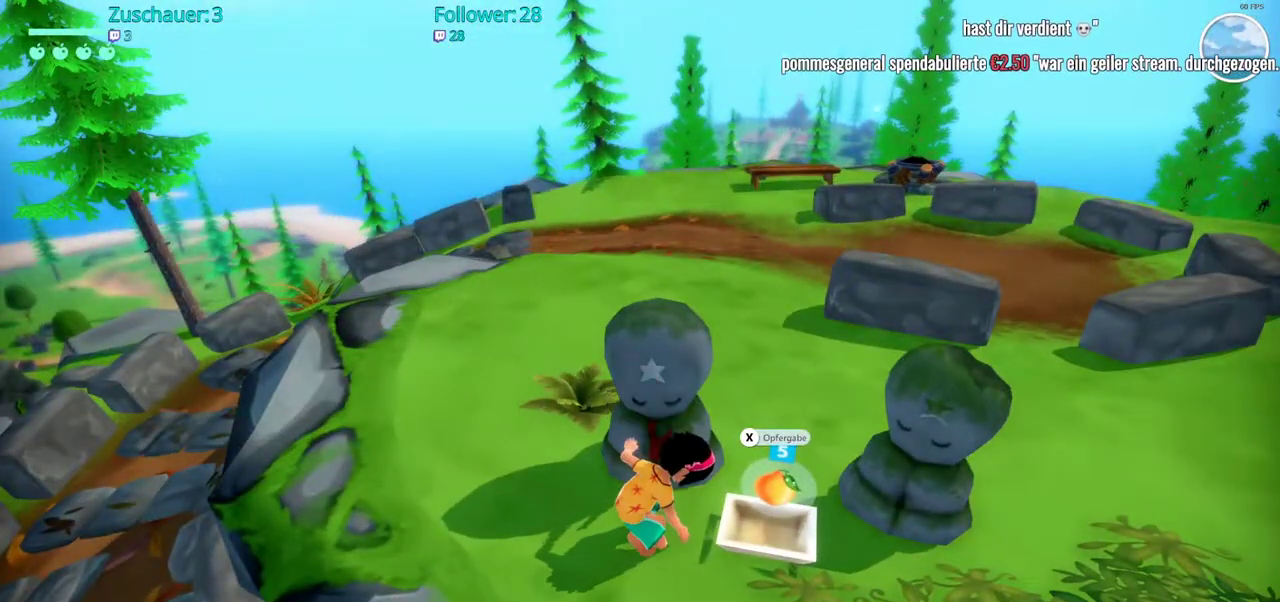
{"buttons": [], "left_stick": "center", "right_stick": "center", "events": []}
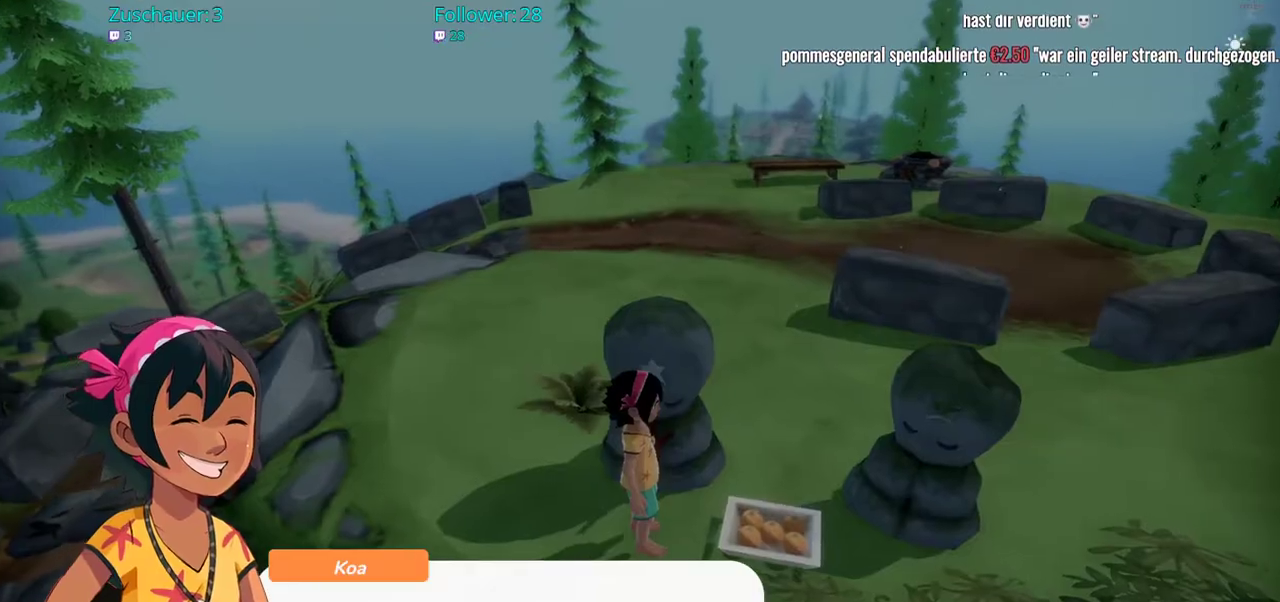
{"buttons": [], "left_stick": "center", "right_stick": "center", "events": []}
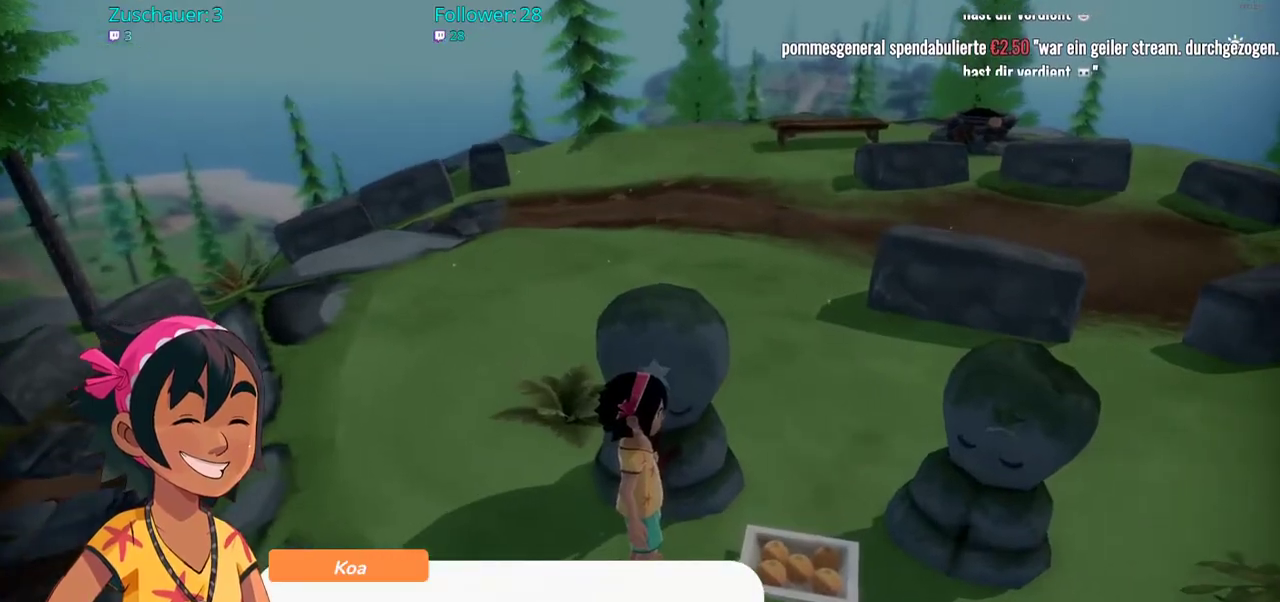
{"buttons": ["A"], "left_stick": "center", "right_stick": "center", "events": [[500, "A", "down"]]}
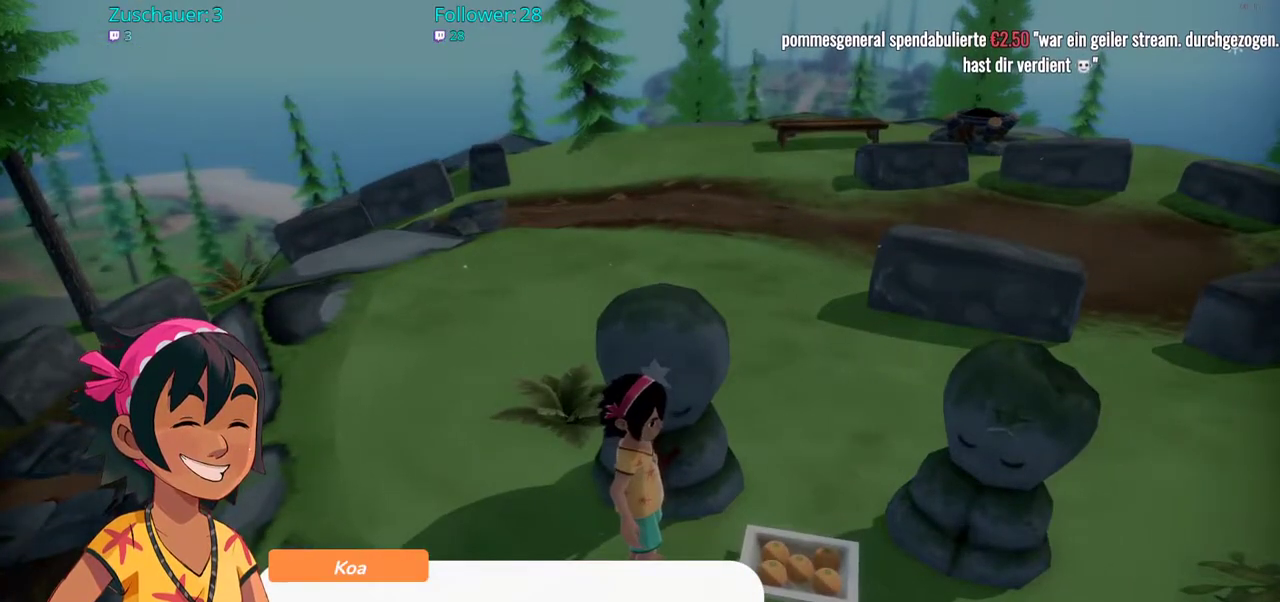
{"buttons": [], "left_stick": "center", "right_stick": "center", "events": [[133, "A", "up"]]}
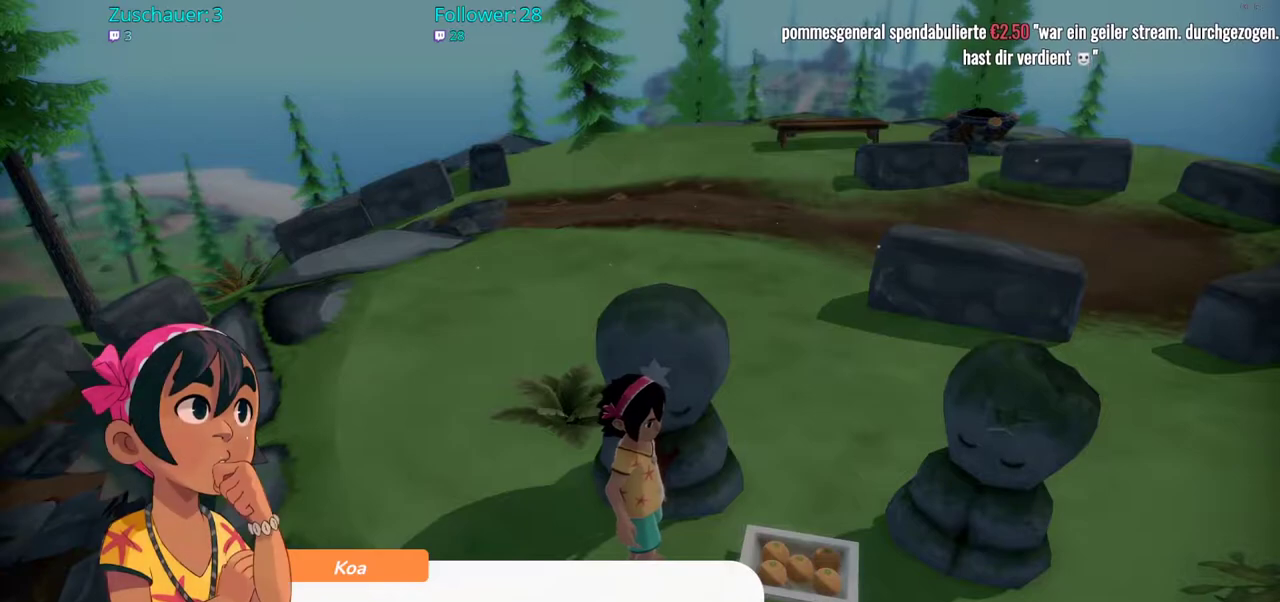
{"buttons": [], "left_stick": "center", "right_stick": "center", "events": []}
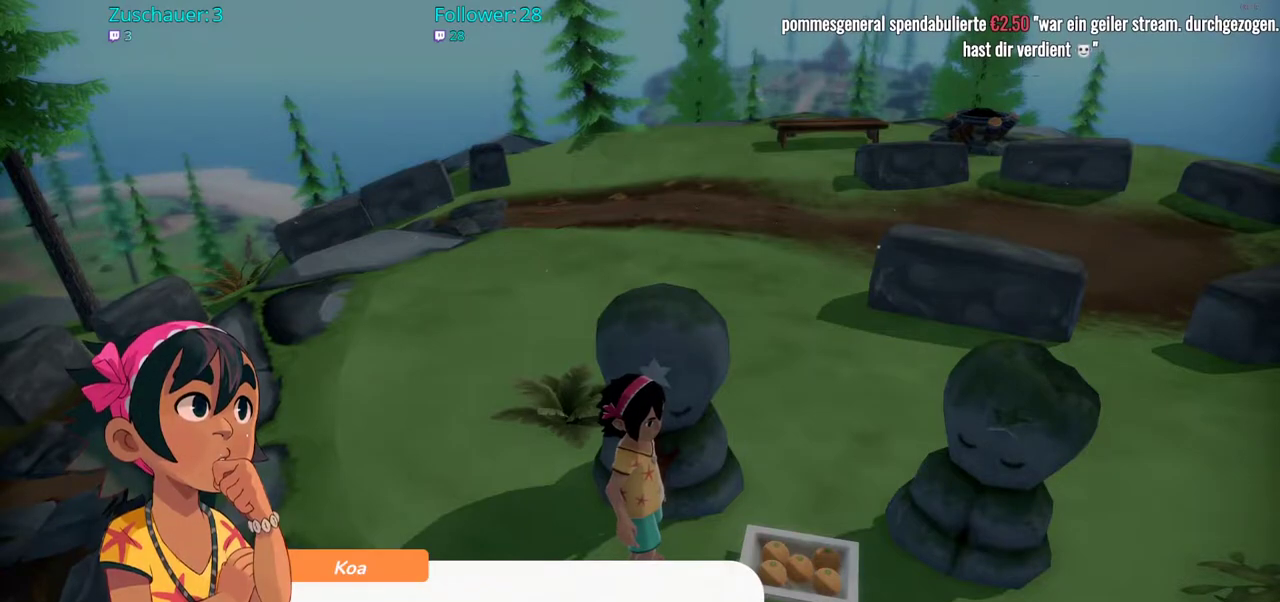
{"buttons": [], "left_stick": "center", "right_stick": "center", "events": [[317, "A", "down"], [433, "A", "up"]]}
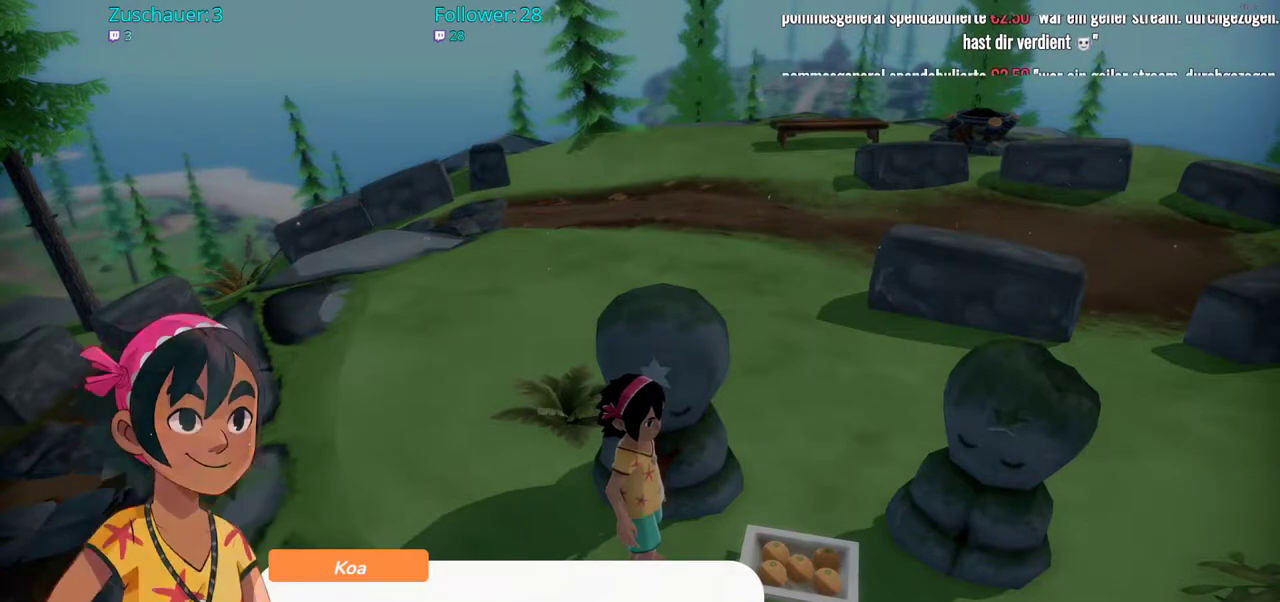
{"buttons": [], "left_stick": "center", "right_stick": "center", "events": []}
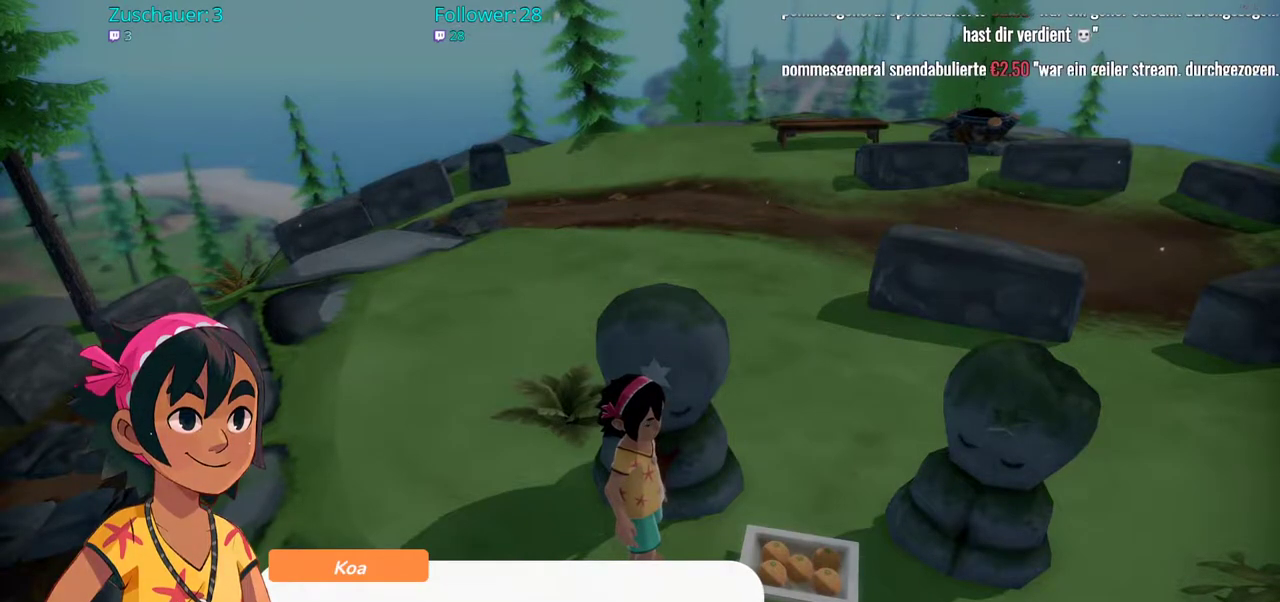
{"buttons": [], "left_stick": "center", "right_stick": "center", "events": []}
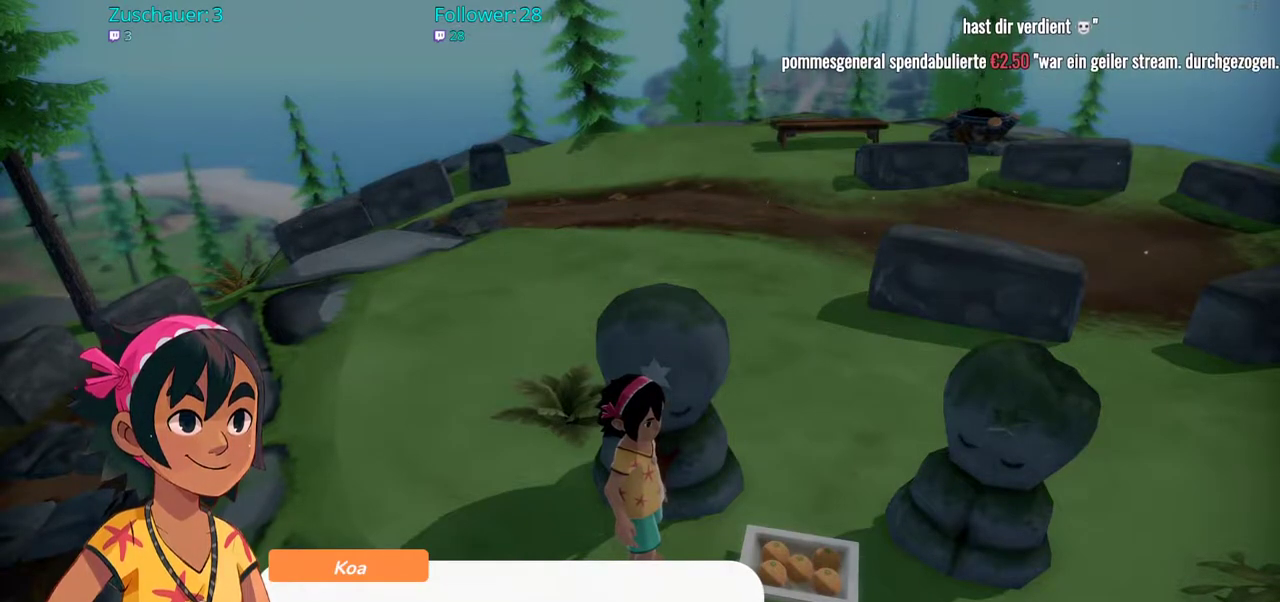
{"buttons": [], "left_stick": "center", "right_stick": "center", "events": []}
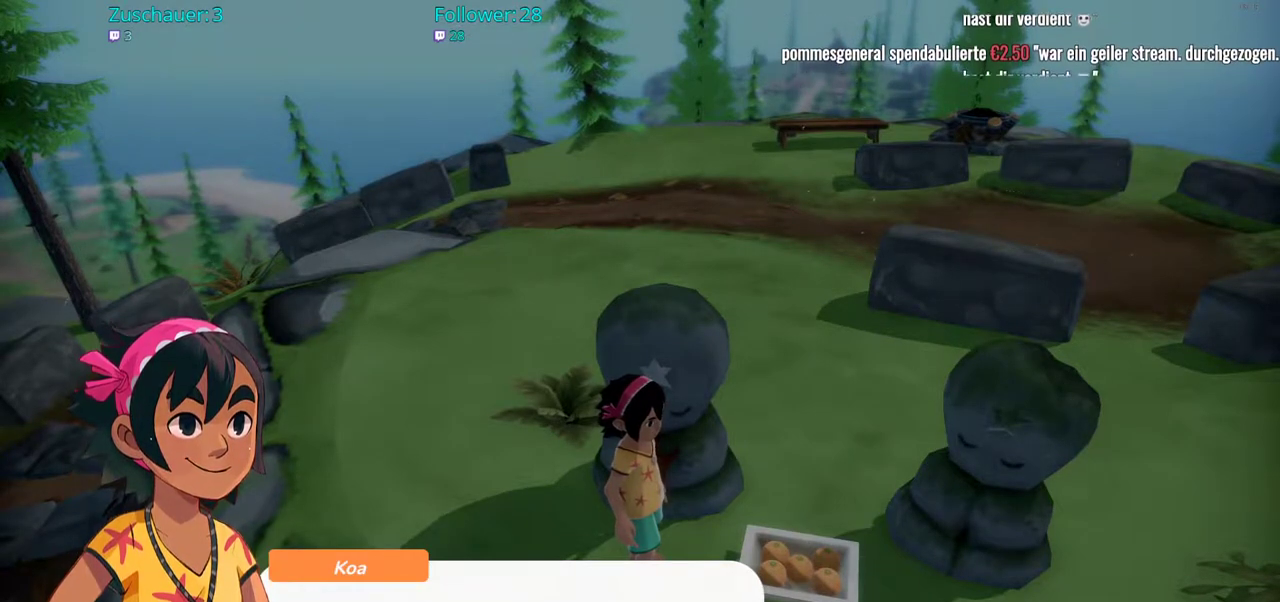
{"buttons": [], "left_stick": "center", "right_stick": "center", "events": [[150, "A", "down"], [300, "A", "up"]]}
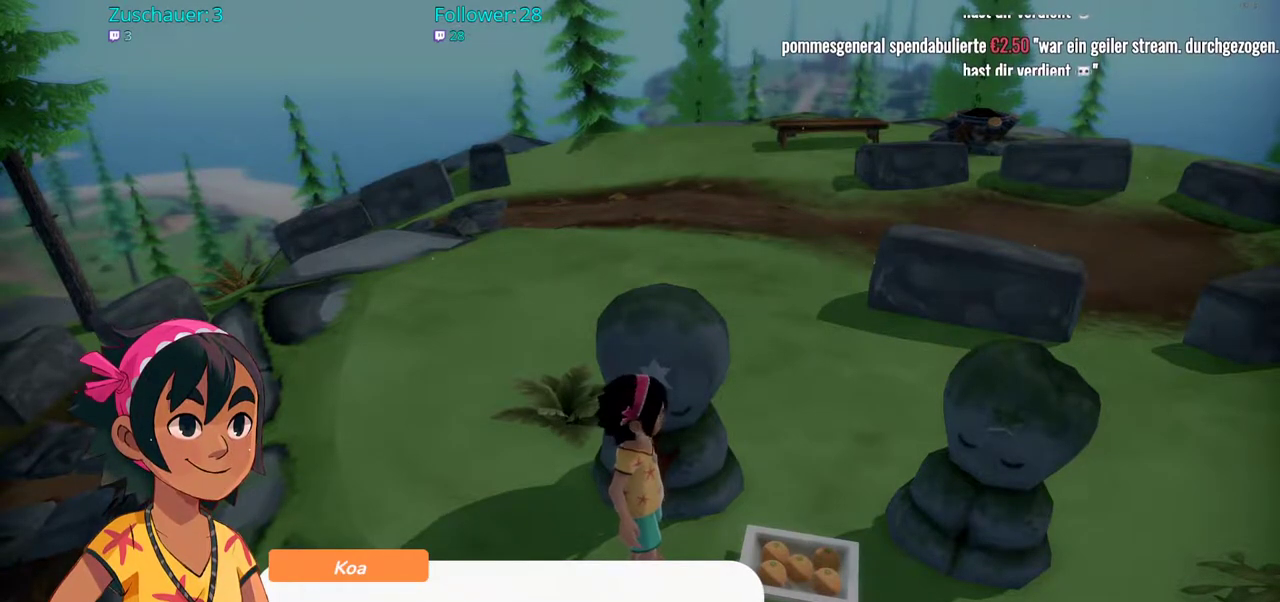
{"buttons": [], "left_stick": "center", "right_stick": "center", "events": []}
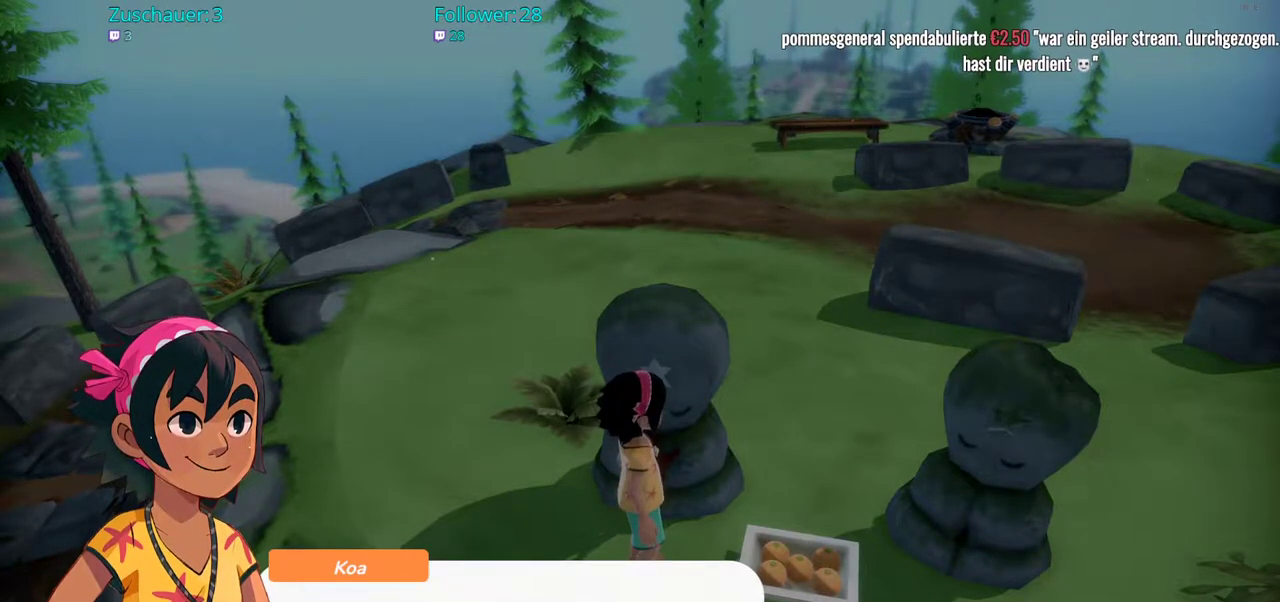
{"buttons": [], "left_stick": "center", "right_stick": "center", "events": []}
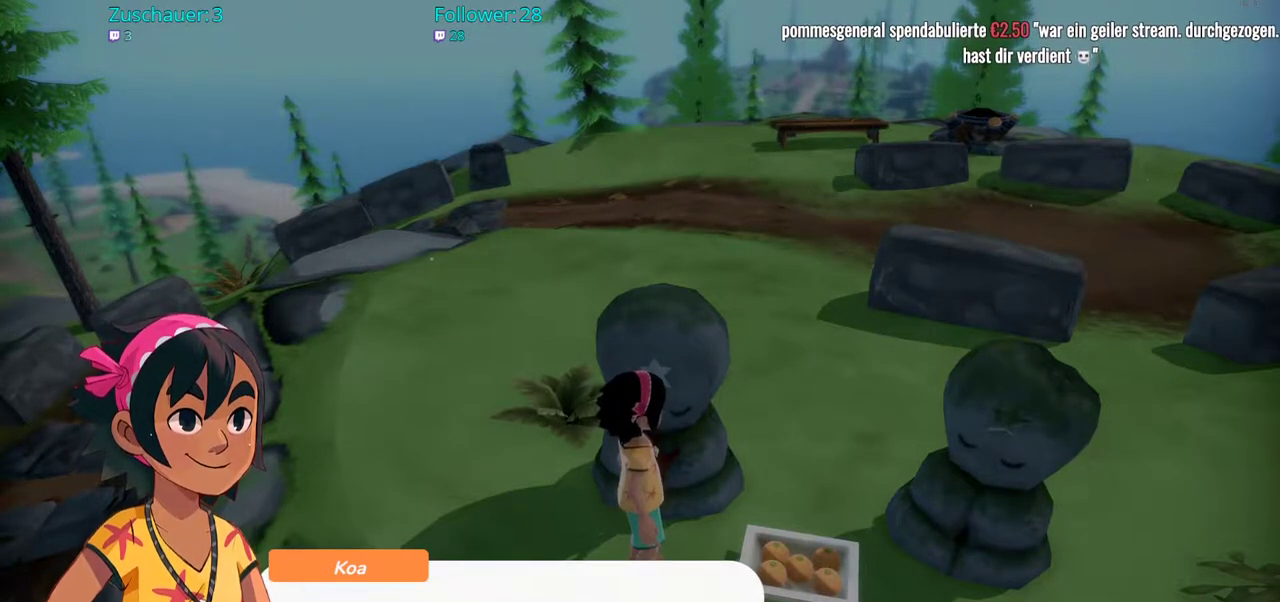
{"buttons": [], "left_stick": "center", "right_stick": "center", "events": []}
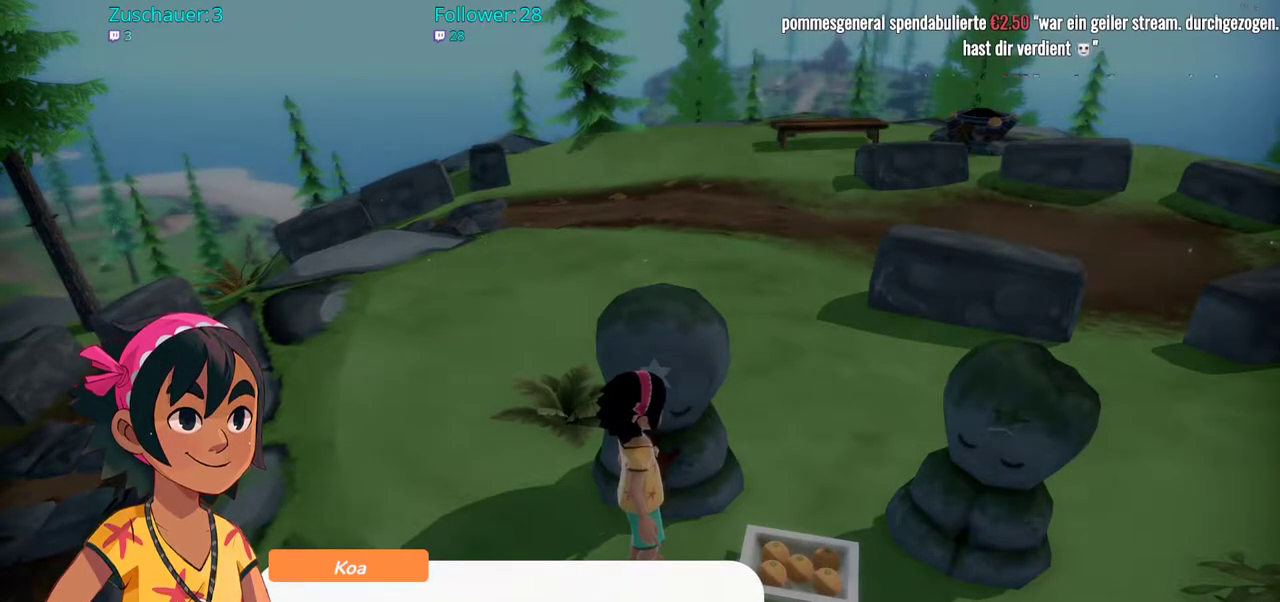
{"buttons": [], "left_stick": "center", "right_stick": "center", "events": [[33, "A", "down"], [167, "A", "up"]]}
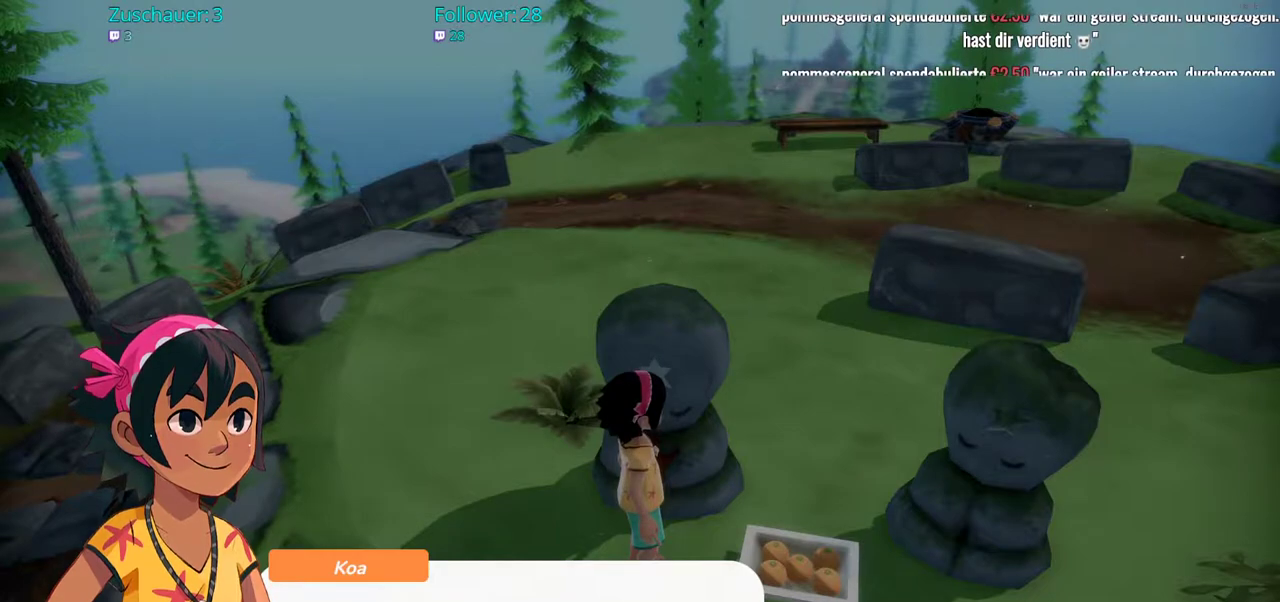
{"buttons": [], "left_stick": "center", "right_stick": "center", "events": []}
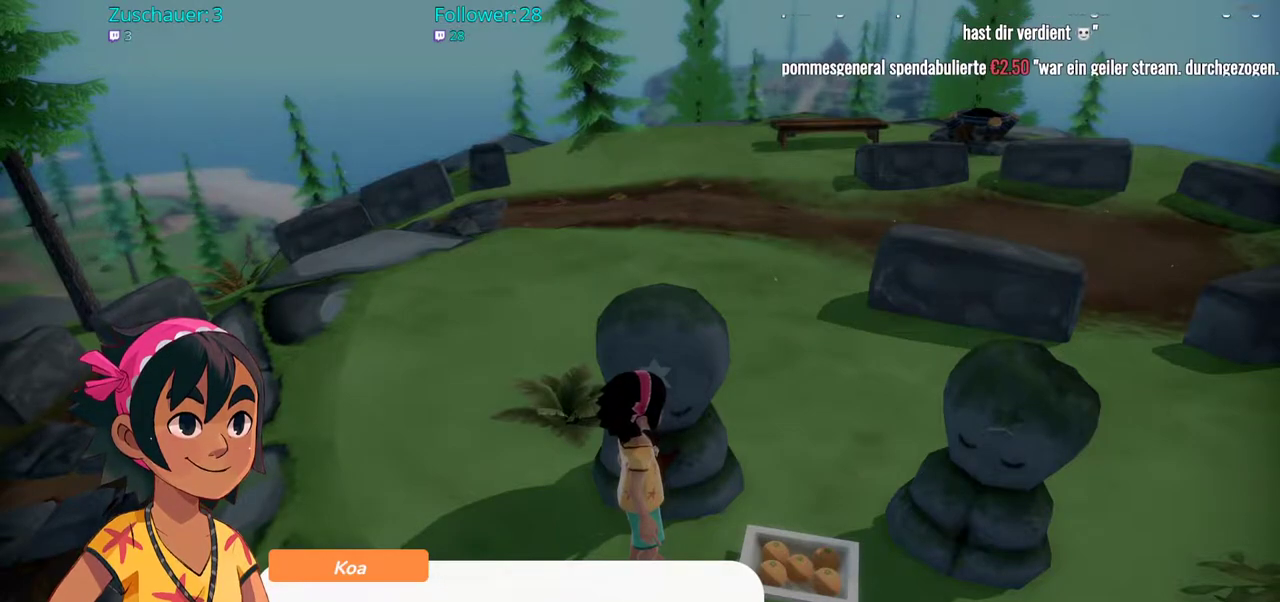
{"buttons": [], "left_stick": "center", "right_stick": "center", "events": []}
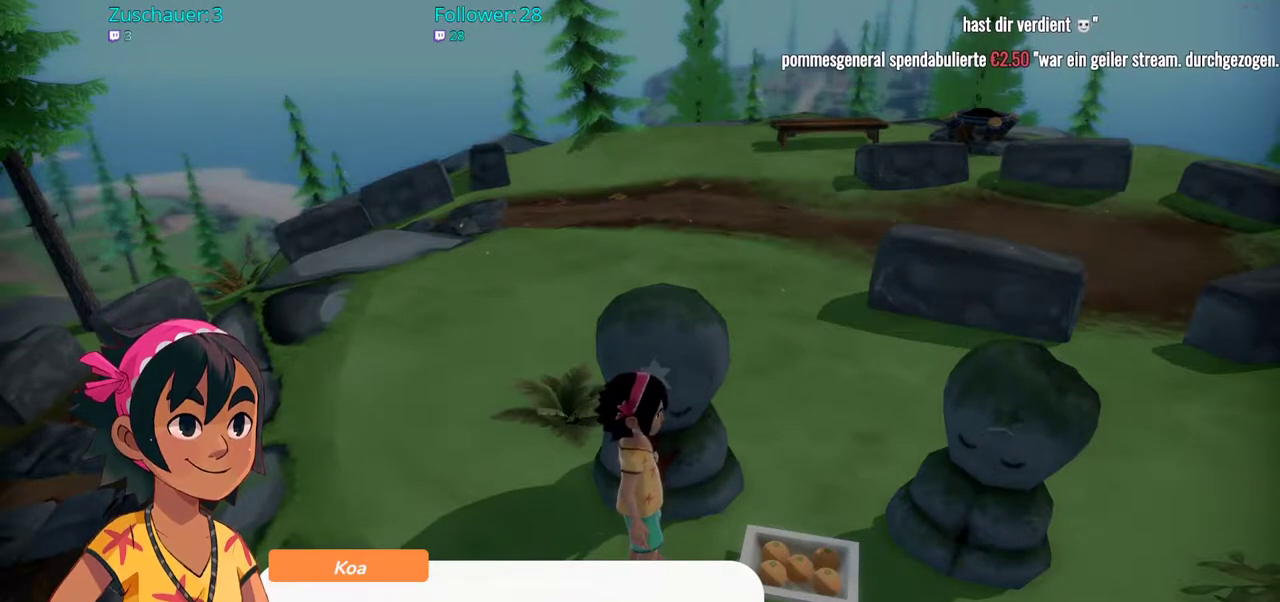
{"buttons": [], "left_stick": "center", "right_stick": "center", "events": []}
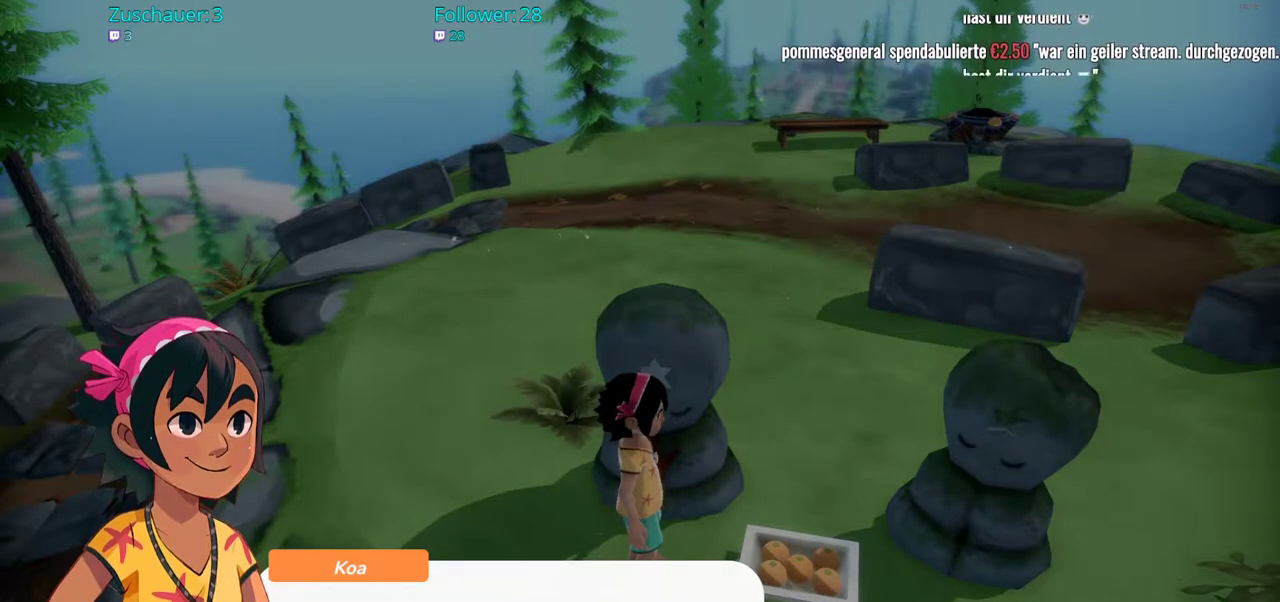
{"buttons": [], "left_stick": "center", "right_stick": "center", "events": [[150, "A", "down"], [250, "A", "up"]]}
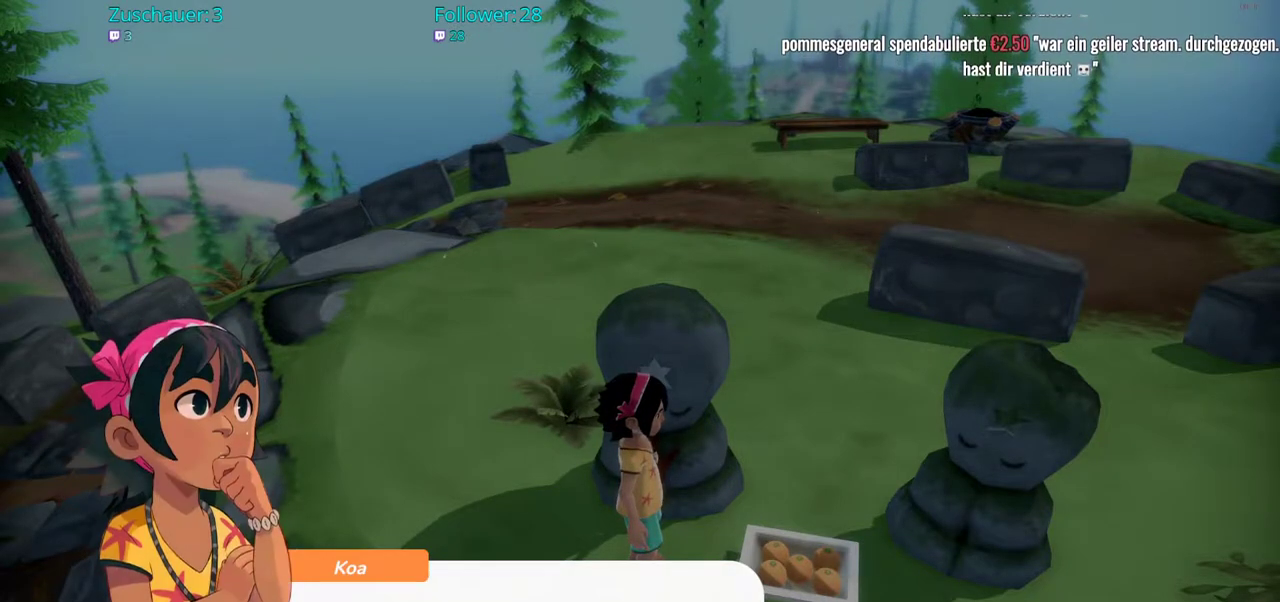
{"buttons": [], "left_stick": "center", "right_stick": "center", "events": []}
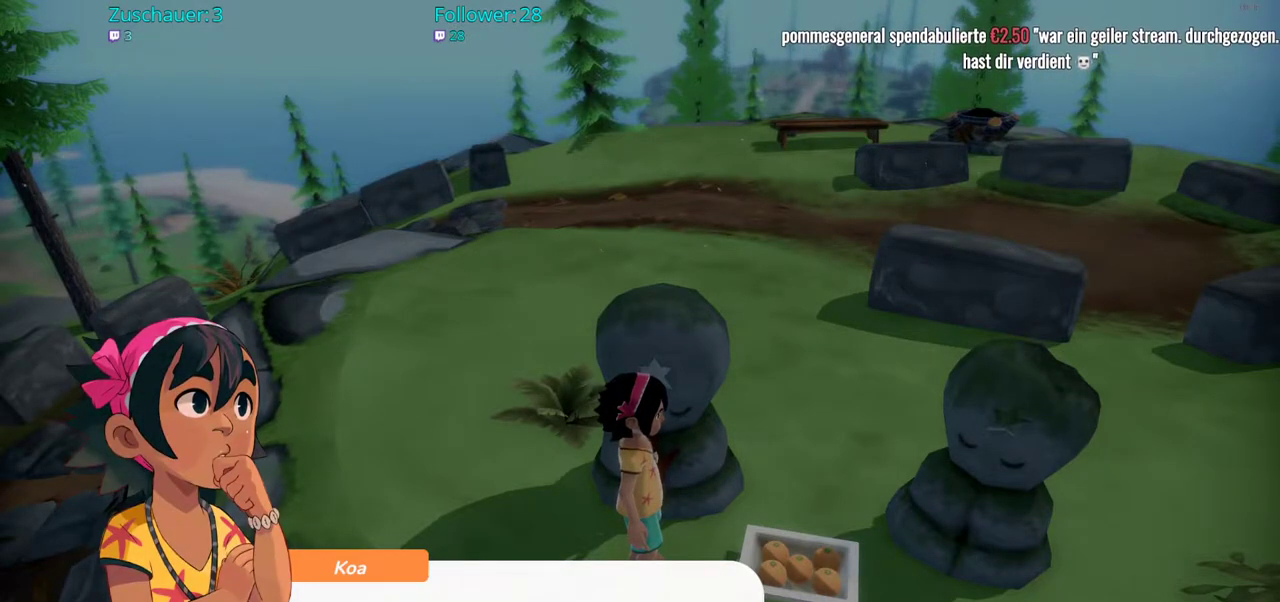
{"buttons": [], "left_stick": "center", "right_stick": "center", "events": []}
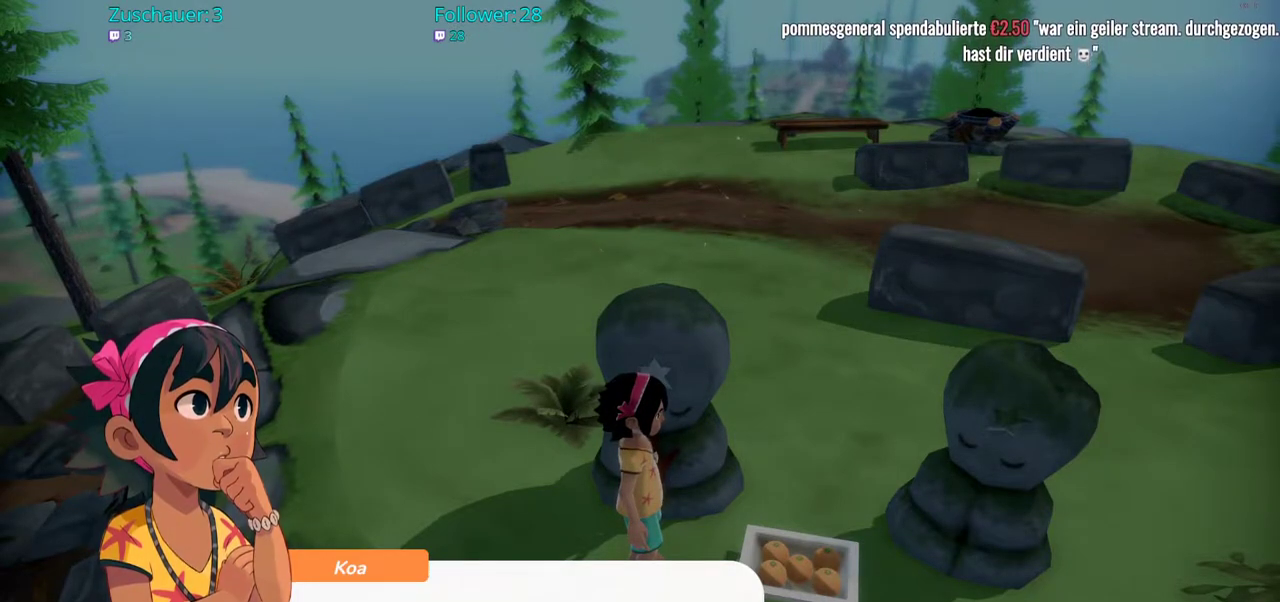
{"buttons": [], "left_stick": "center", "right_stick": "center", "events": []}
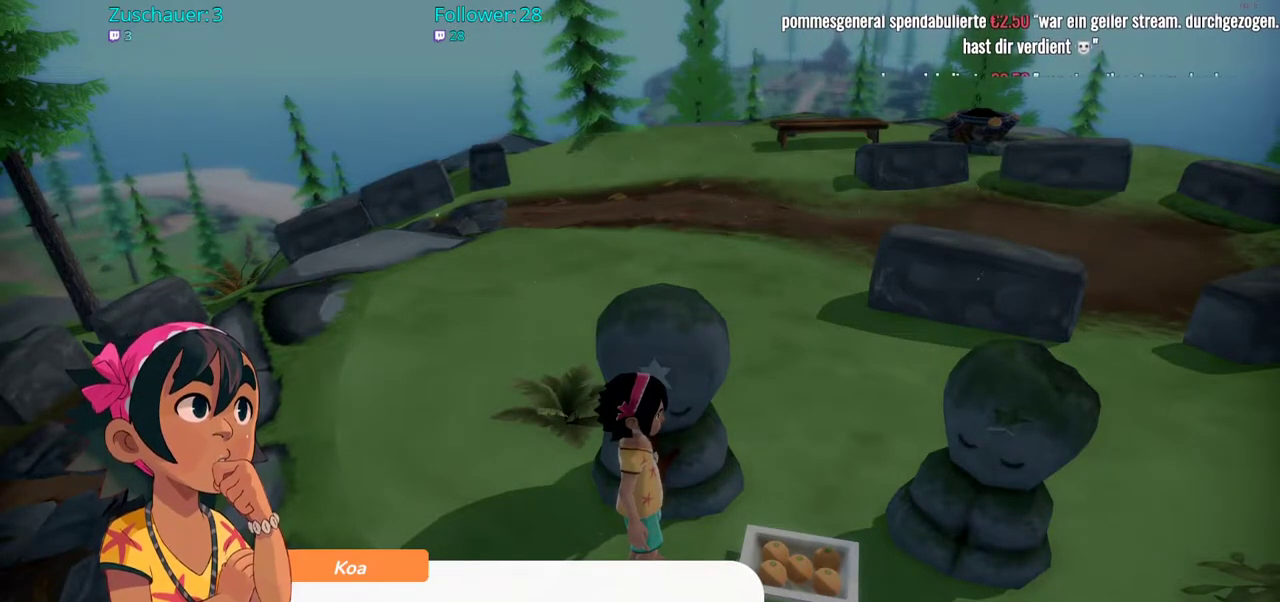
{"buttons": [], "left_stick": "center", "right_stick": "center", "events": []}
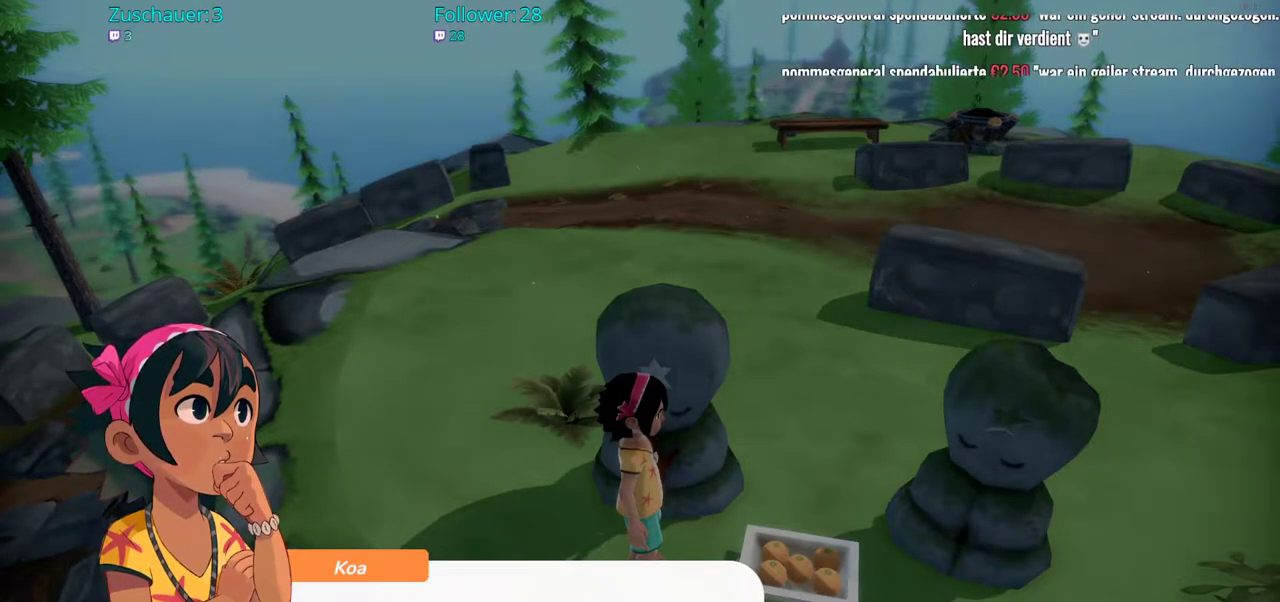
{"buttons": [], "left_stick": "center", "right_stick": "center", "events": []}
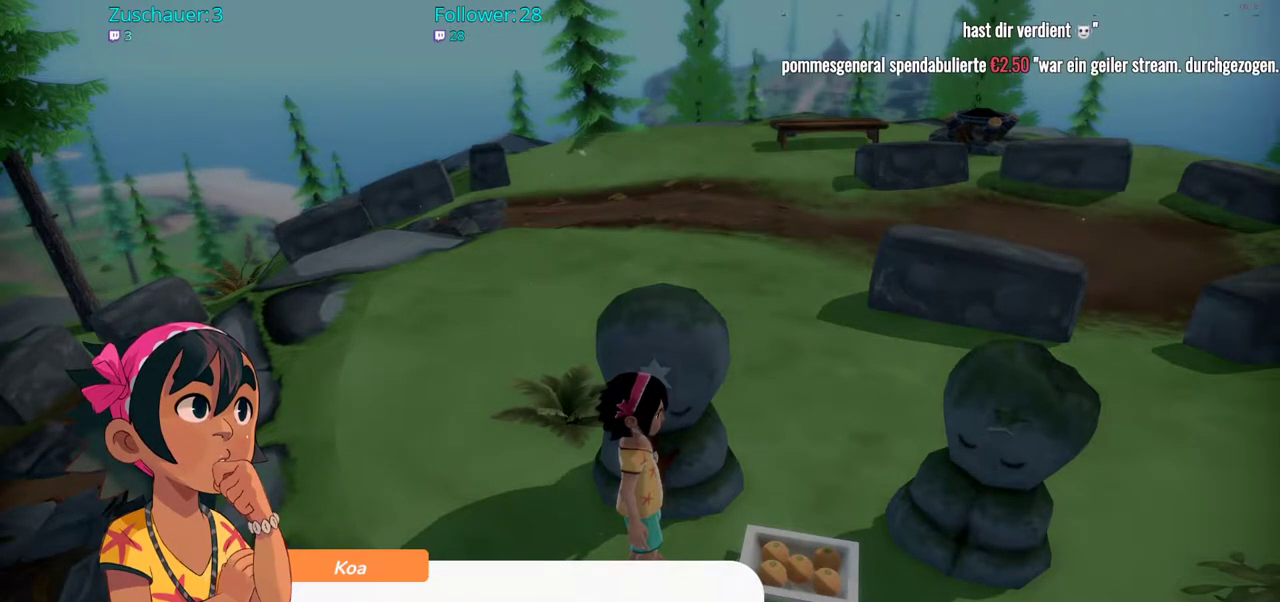
{"buttons": [], "left_stick": "center", "right_stick": "center", "events": [[117, "A", "down"], [267, "A", "up"]]}
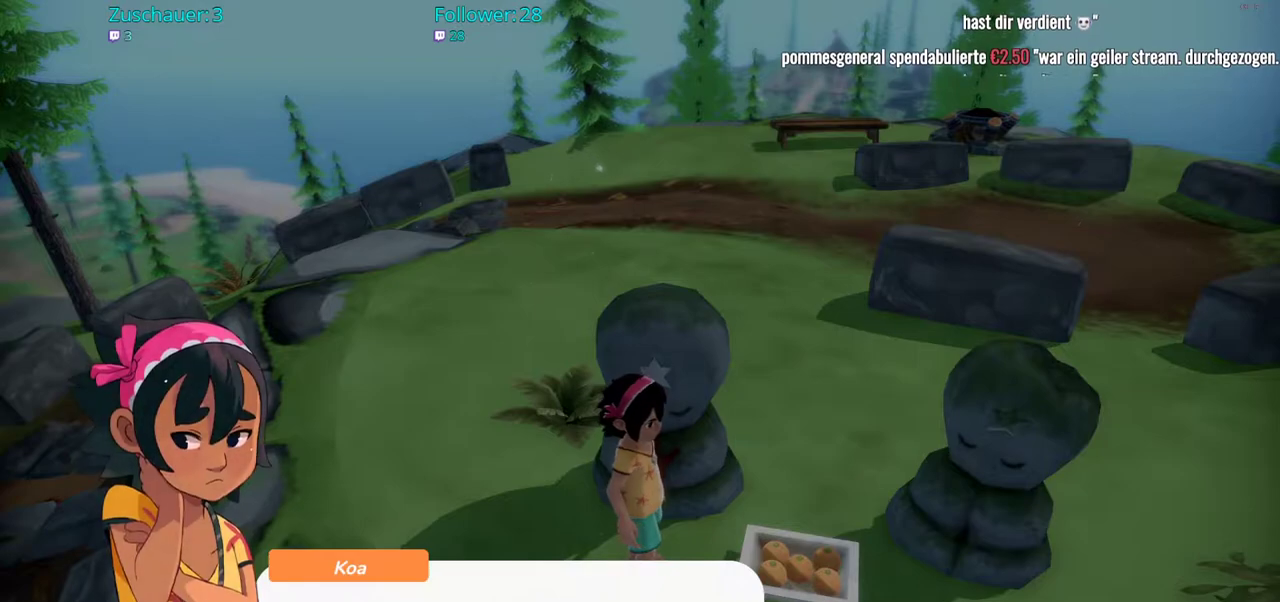
{"buttons": [], "left_stick": "center", "right_stick": "center", "events": []}
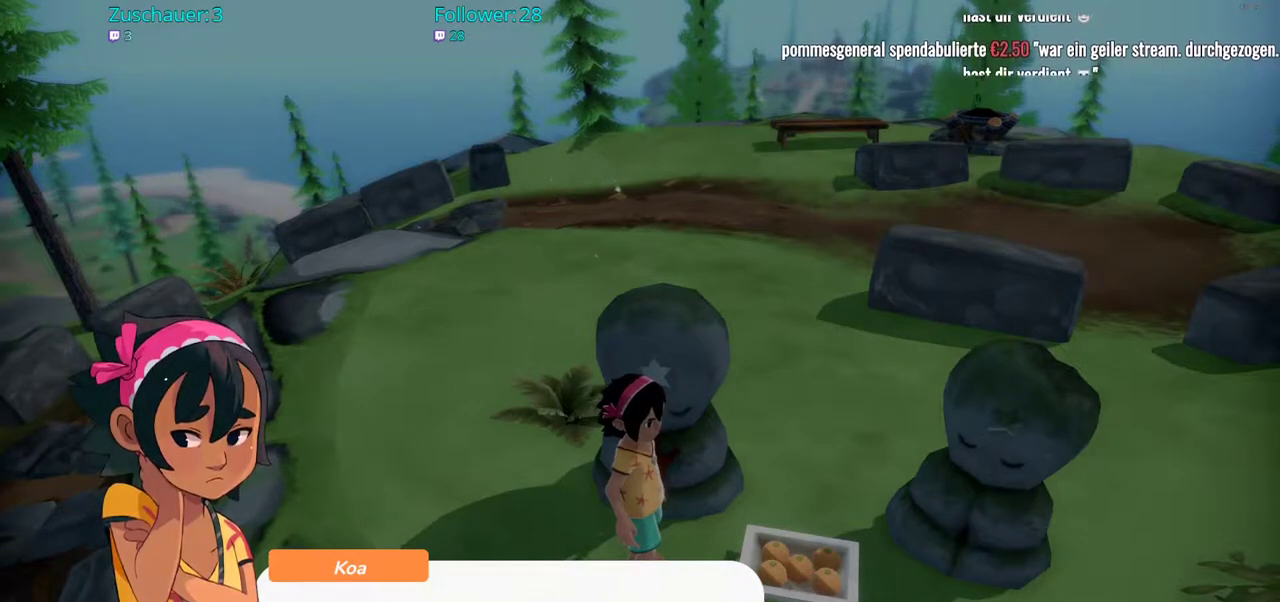
{"buttons": [], "left_stick": "center", "right_stick": "center", "events": []}
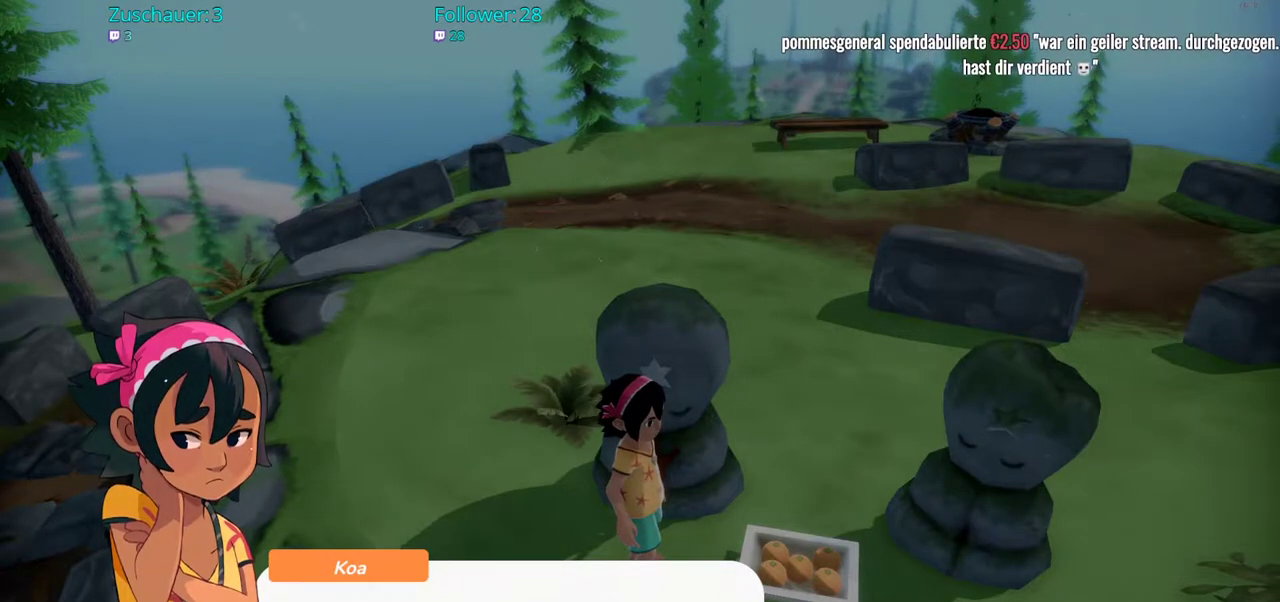
{"buttons": [], "left_stick": "center", "right_stick": "center", "events": []}